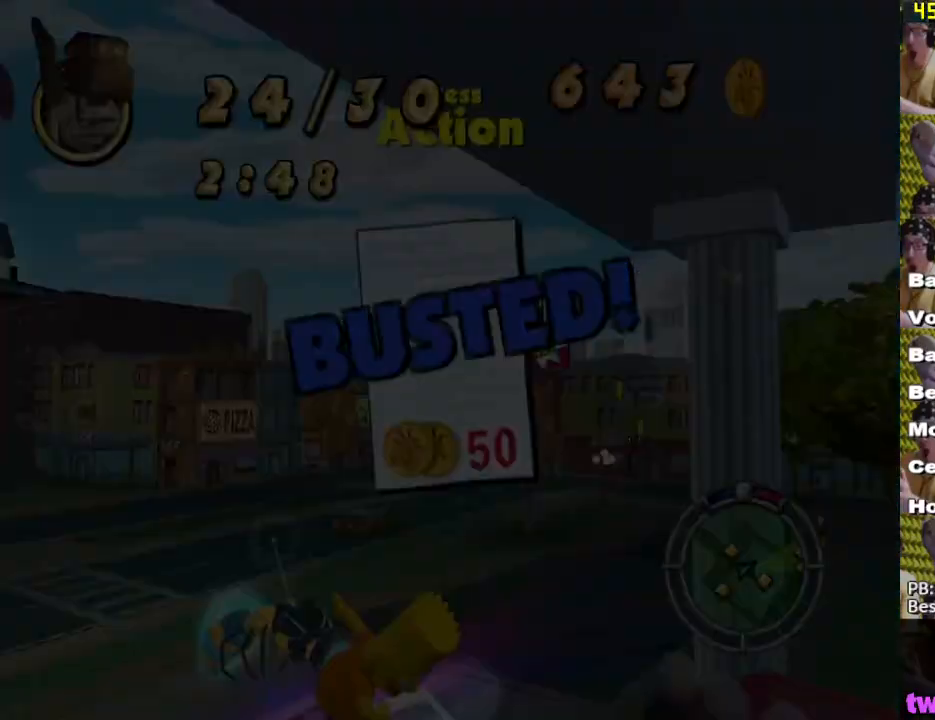
Gameplay with a controller (Xbox layout); each line is a JSON object with the inputs held at the frame after it. "events" lists button and stick changes between this image and that frame as [ms after this image, input, new state], when the widget could be followed in between.
{"buttons": ["B"], "left_stick": "up", "right_stick": "center", "events": [[50, "B", "down"], [100, "left_stick", "center"], [133, "B", "up"], [283, "A", "down"], [283, "left_stick", "up"], [383, "A", "up"], [467, "B", "down"]]}
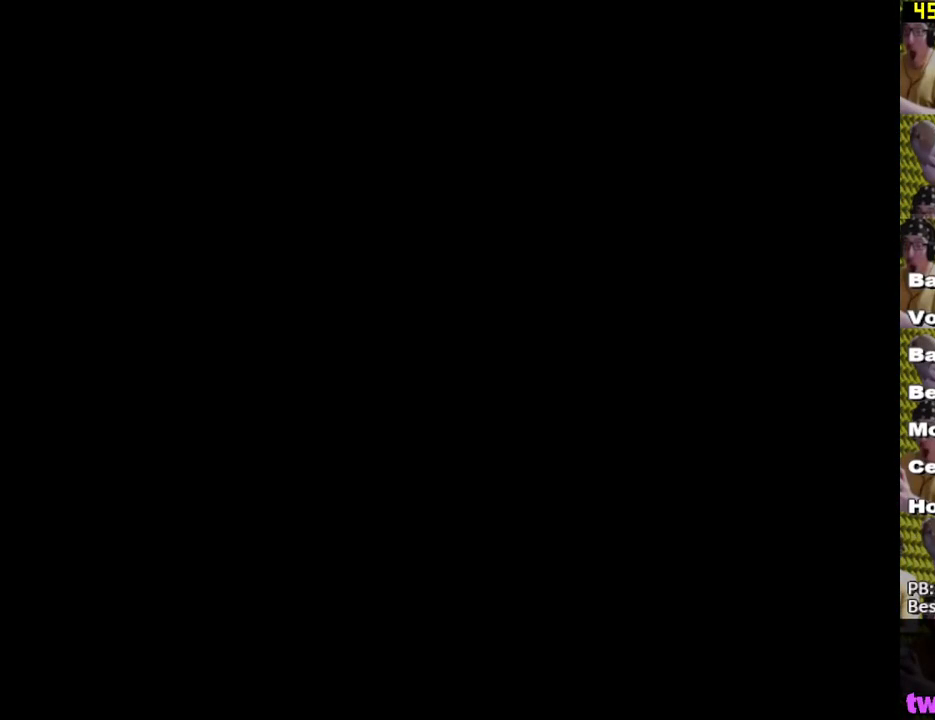
{"buttons": [], "left_stick": "center", "right_stick": "center", "events": [[33, "B", "up"], [117, "B", "down"], [150, "B", "up"], [183, "left_stick", "right"], [217, "B", "down"], [233, "left_stick", "down-right"], [317, "B", "up"], [350, "left_stick", "center"]]}
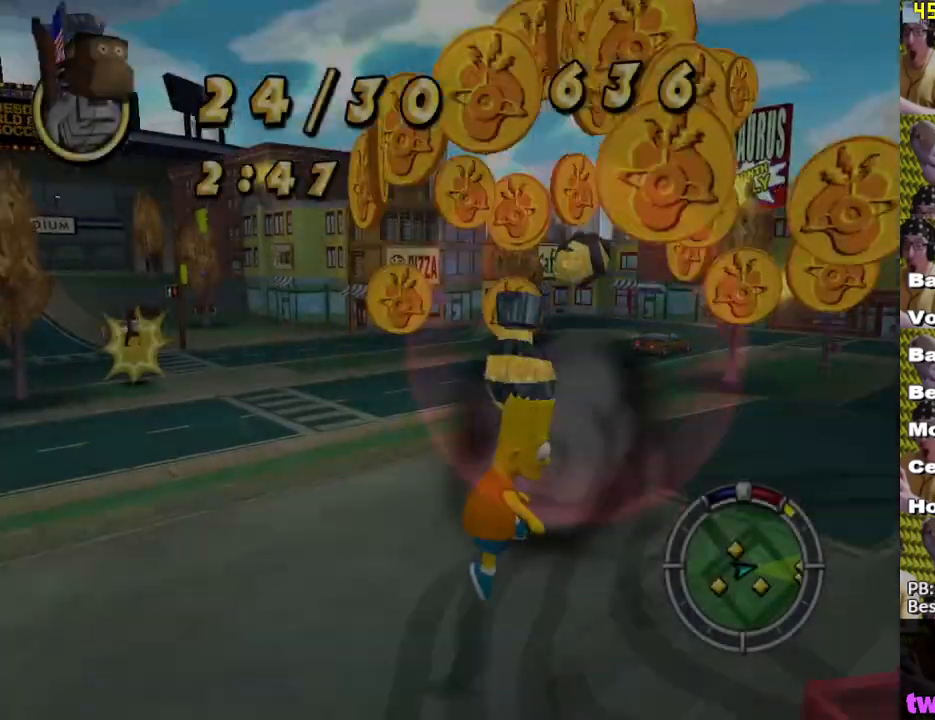
{"buttons": ["A", "X"], "left_stick": "down-right", "right_stick": "center", "events": [[117, "right_stick", "left"], [150, "left_stick", "down-right"], [233, "right_stick", "center"], [300, "X", "down"], [417, "A", "down"]]}
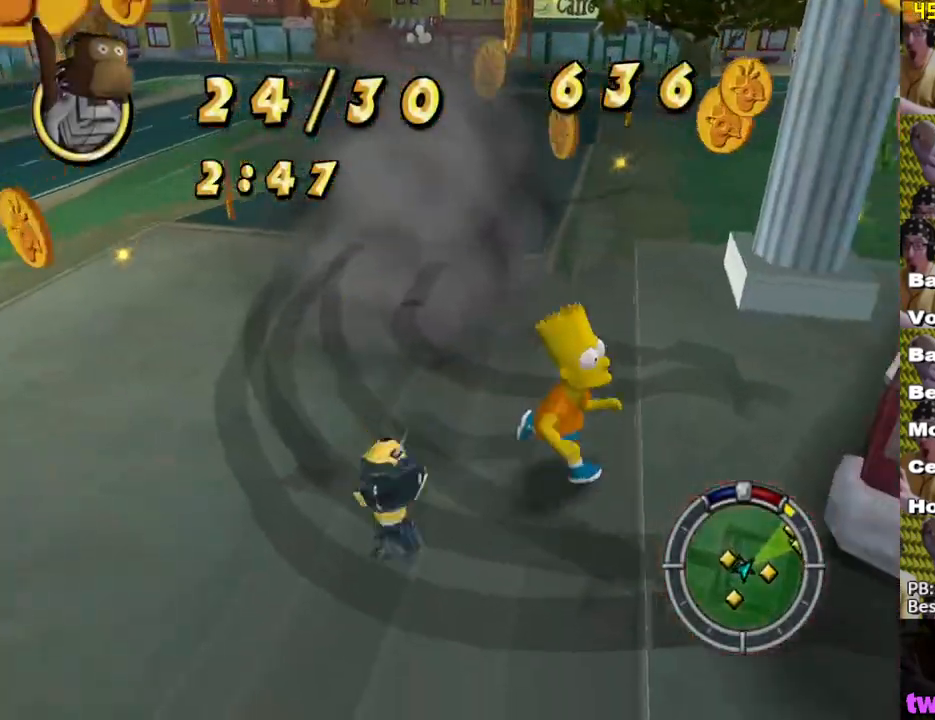
{"buttons": [], "left_stick": "right", "right_stick": "center", "events": [[50, "A", "up"], [100, "left_stick", "right"], [233, "A", "down"], [317, "left_stick", "up-right"], [367, "A", "up"], [383, "X", "up"], [433, "left_stick", "right"]]}
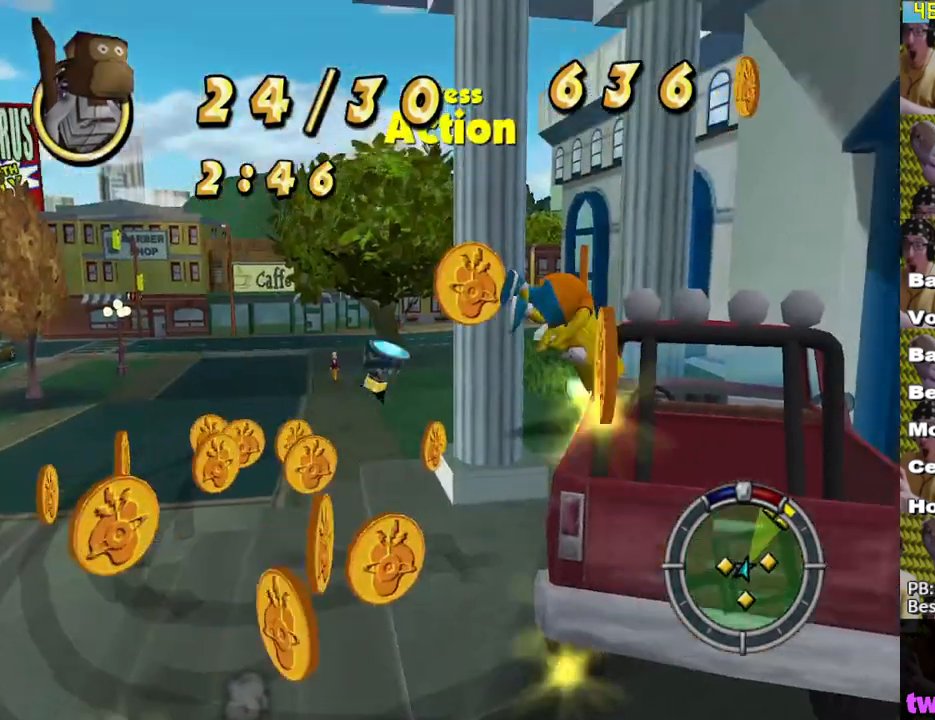
{"buttons": [], "left_stick": "up-right", "right_stick": "center", "events": [[67, "Y", "down"], [67, "left_stick", "up-right"], [133, "Y", "up"], [217, "Y", "down"], [300, "Y", "up"], [350, "Y", "down"], [433, "Y", "up"]]}
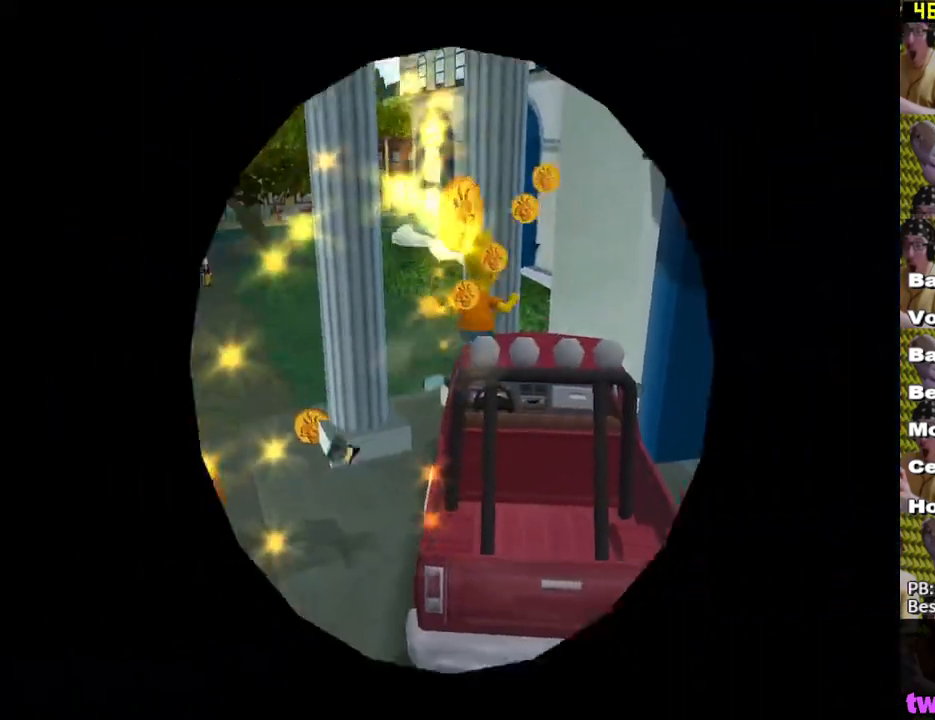
{"buttons": ["A"], "left_stick": "right", "right_stick": "center", "events": [[33, "left_stick", "center"], [83, "A", "down"], [167, "left_stick", "right"]]}
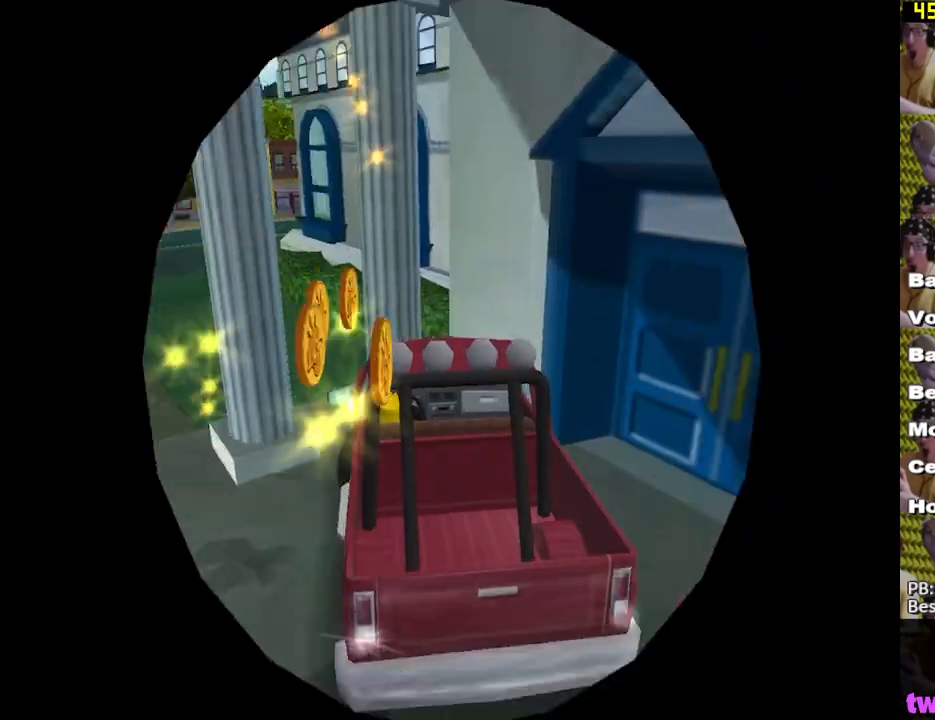
{"buttons": ["L2"], "left_stick": "up-right", "right_stick": "center", "events": [[17, "left_stick", "up-right"], [483, "A", "up"], [483, "L2", "down"]]}
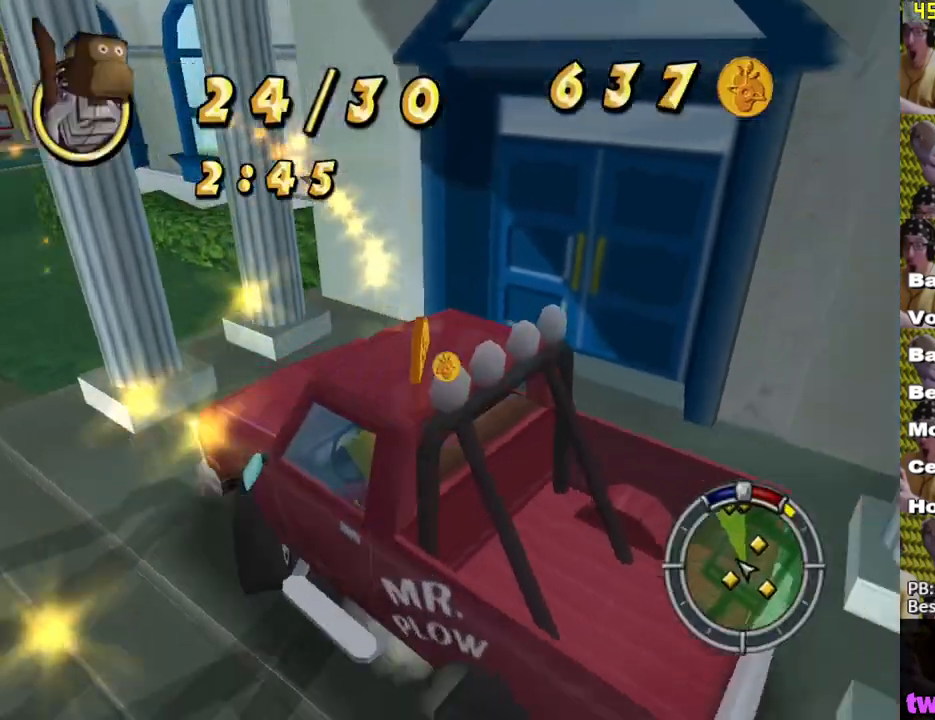
{"buttons": ["X"], "left_stick": "center", "right_stick": "center", "events": [[17, "X", "down"], [50, "L1", "down"], [50, "left_stick", "center"], [200, "L1", "up"], [200, "L2", "up"]]}
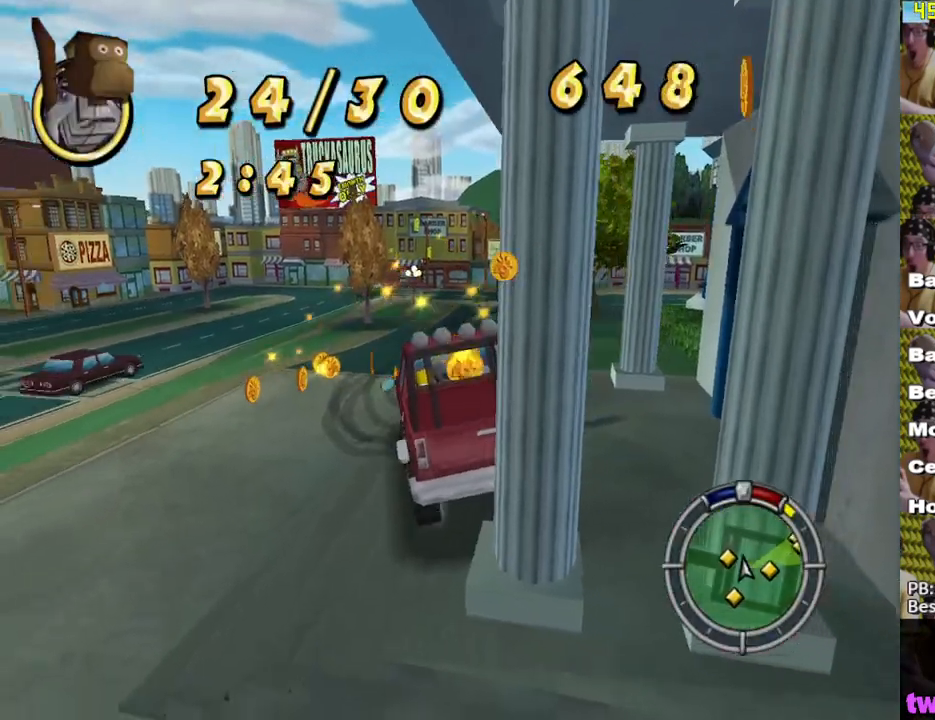
{"buttons": ["X"], "left_stick": "up-left", "right_stick": "center", "events": [[183, "left_stick", "left"], [317, "L1", "down"], [333, "left_stick", "up-left"], [450, "L1", "up"]]}
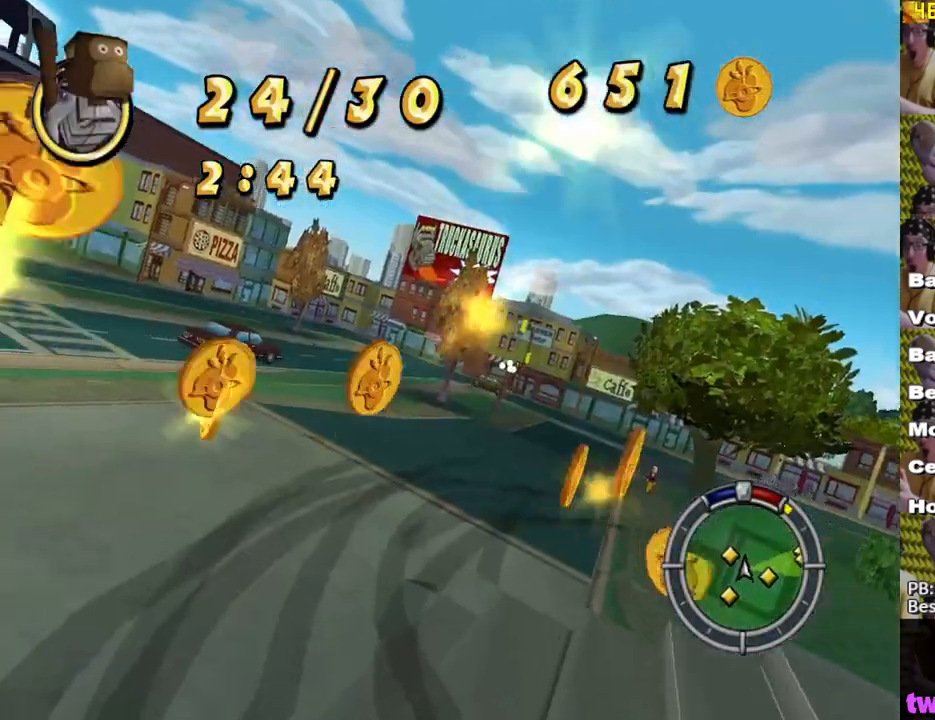
{"buttons": ["X"], "left_stick": "left", "right_stick": "center", "events": [[67, "left_stick", "left"], [450, "X", "up"], [500, "X", "down"]]}
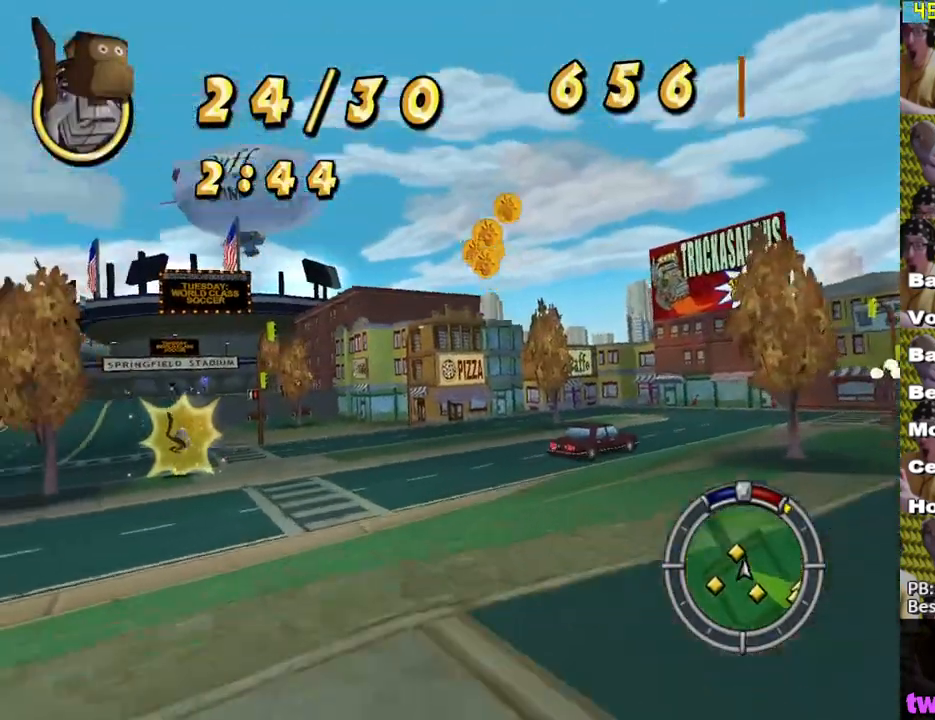
{"buttons": ["X"], "left_stick": "left", "right_stick": "center", "events": [[100, "left_stick", "center"], [250, "left_stick", "left"]]}
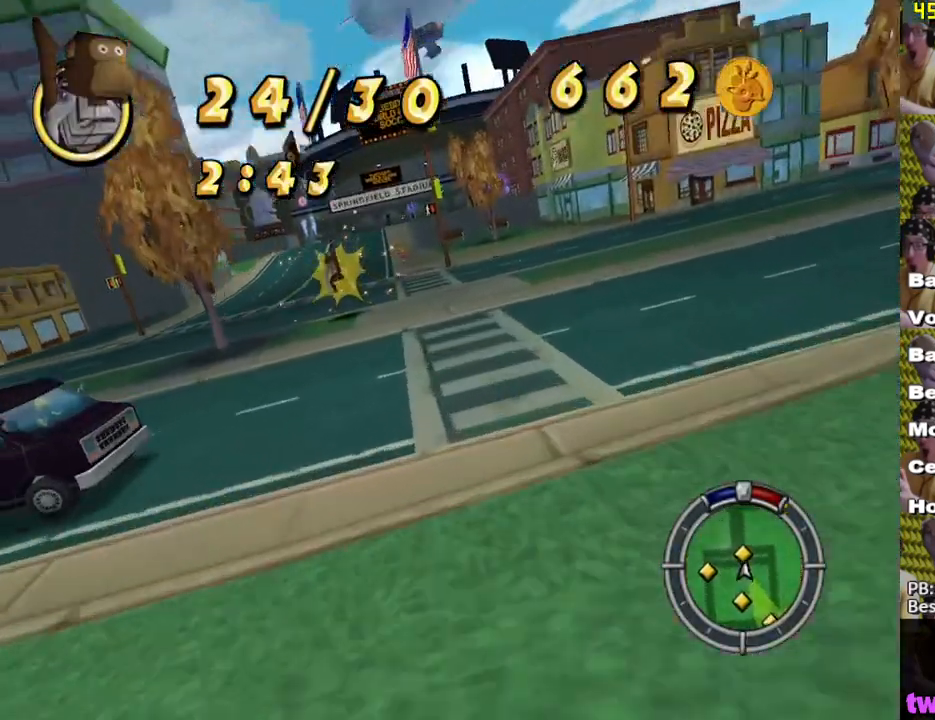
{"buttons": ["L2"], "left_stick": "left", "right_stick": "center", "events": [[83, "left_stick", "center"], [367, "left_stick", "left"], [500, "L2", "down"], [500, "X", "up"]]}
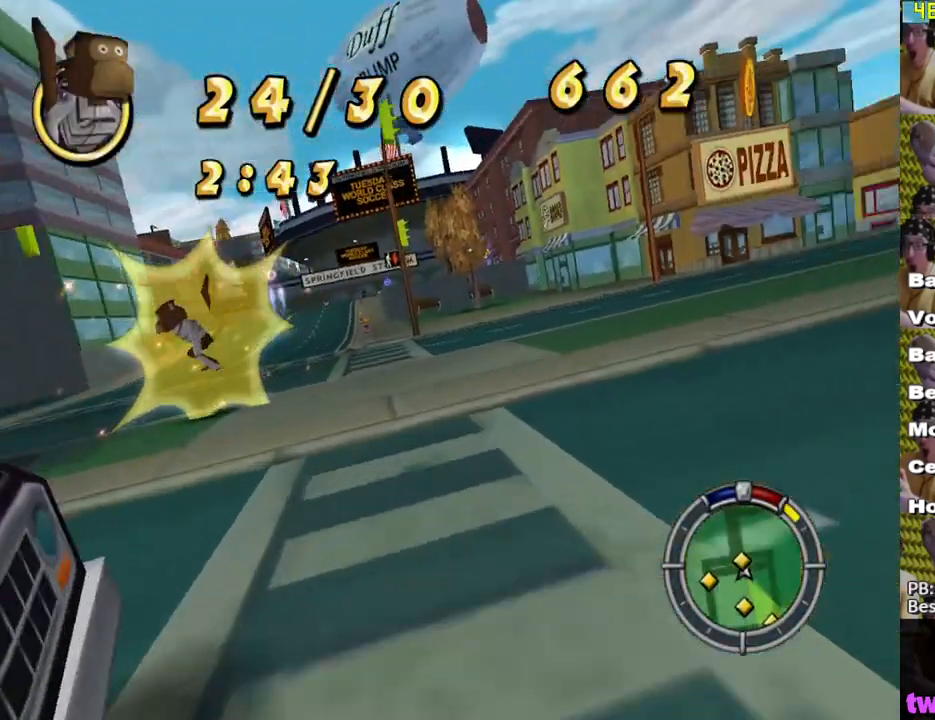
{"buttons": ["A", "L1", "L2"], "left_stick": "left", "right_stick": "center", "events": [[317, "L1", "down"], [333, "A", "down"]]}
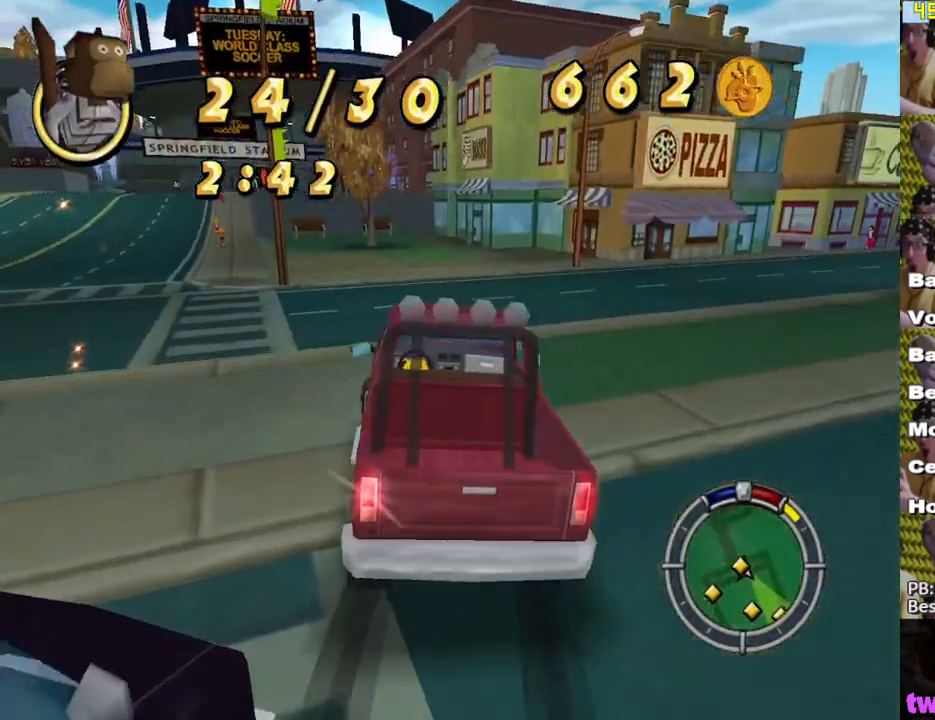
{"buttons": ["X", "L2"], "left_stick": "left", "right_stick": "center", "events": [[33, "L1", "up"], [83, "A", "up"], [350, "X", "down"]]}
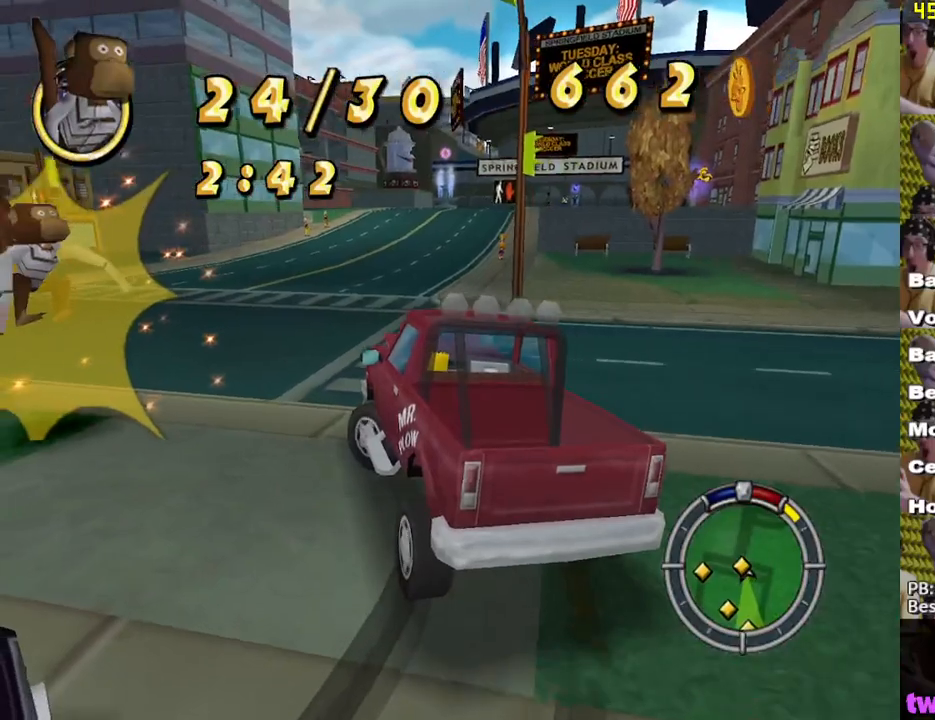
{"buttons": ["X"], "left_stick": "center", "right_stick": "center", "events": [[283, "L2", "up"], [350, "left_stick", "center"]]}
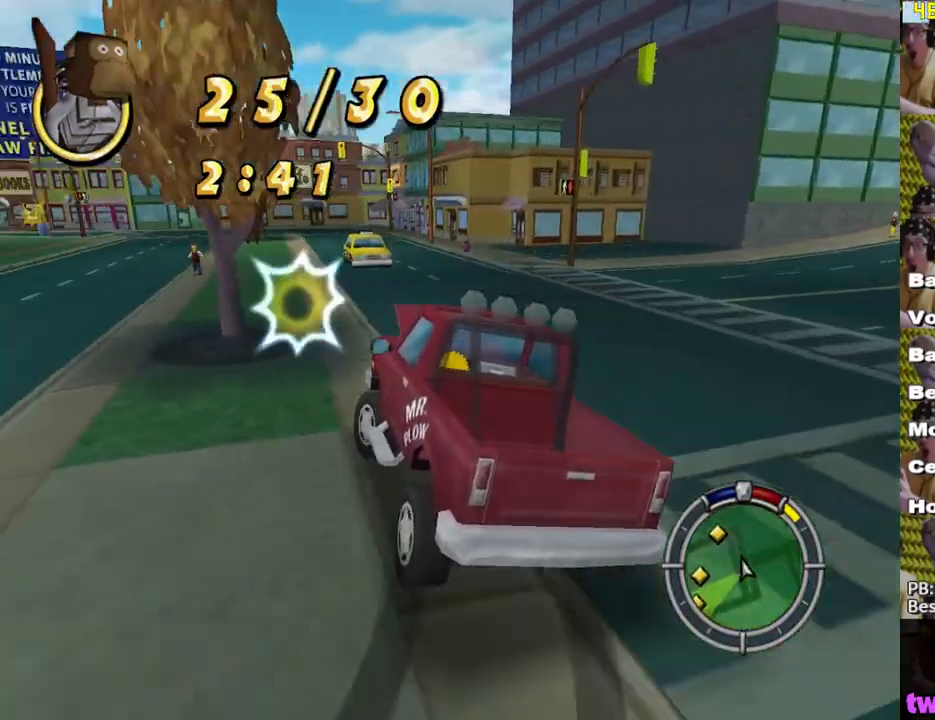
{"buttons": ["X"], "left_stick": "center", "right_stick": "center", "events": []}
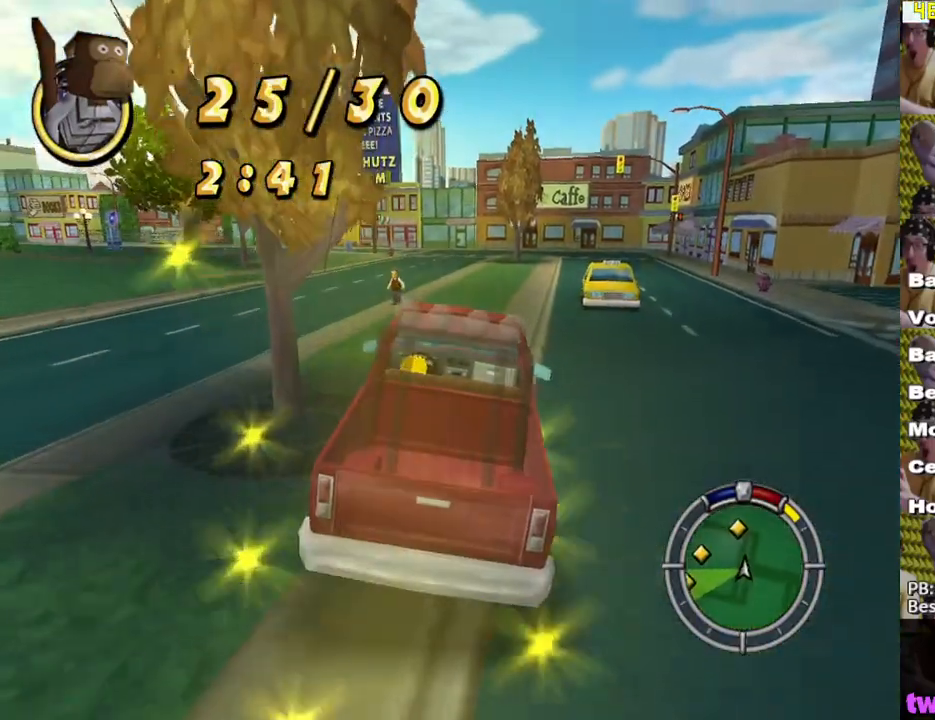
{"buttons": ["X"], "left_stick": "center", "right_stick": "center", "events": [[250, "L1", "down"], [383, "L1", "up"]]}
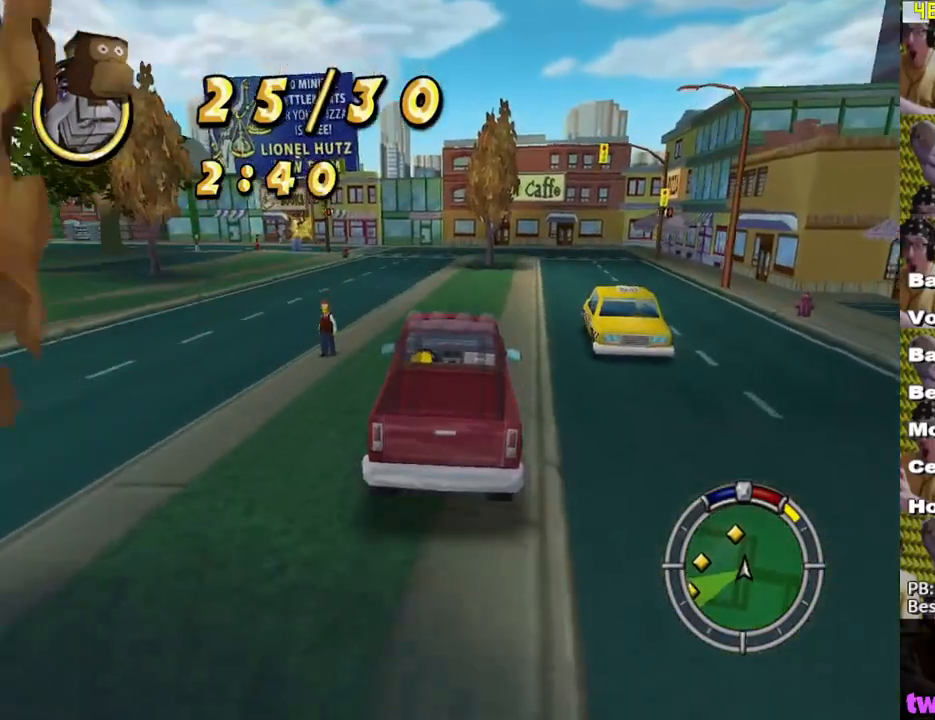
{"buttons": ["X"], "left_stick": "center", "right_stick": "center", "events": [[233, "L1", "down"], [333, "L1", "up"]]}
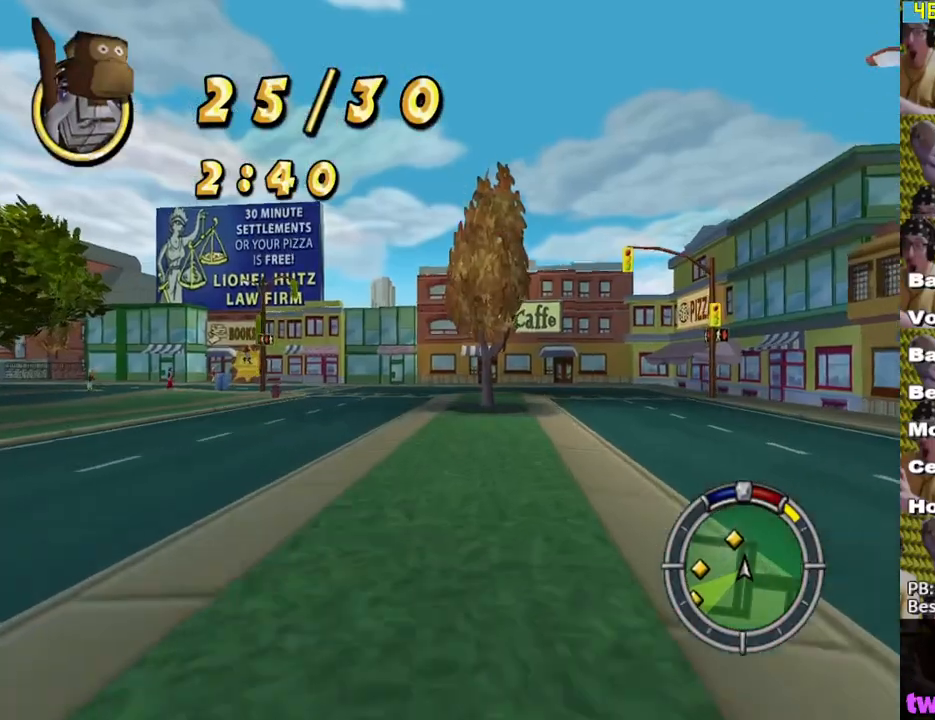
{"buttons": ["X"], "left_stick": "center", "right_stick": "center", "events": [[83, "left_stick", "left"], [350, "left_stick", "center"]]}
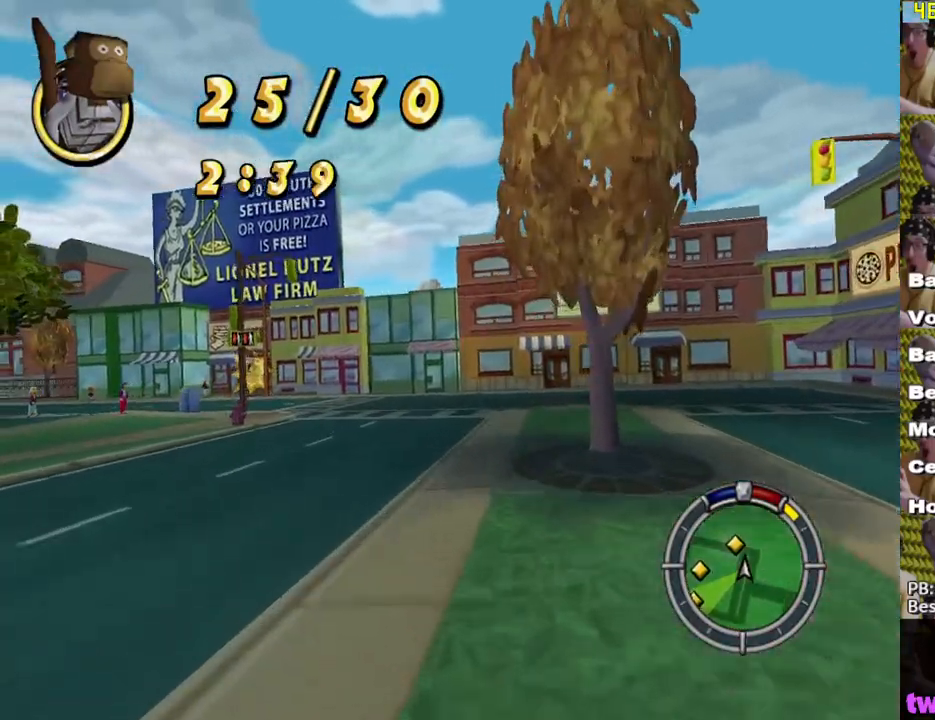
{"buttons": ["X"], "left_stick": "center", "right_stick": "center", "events": [[67, "left_stick", "left"], [433, "left_stick", "center"]]}
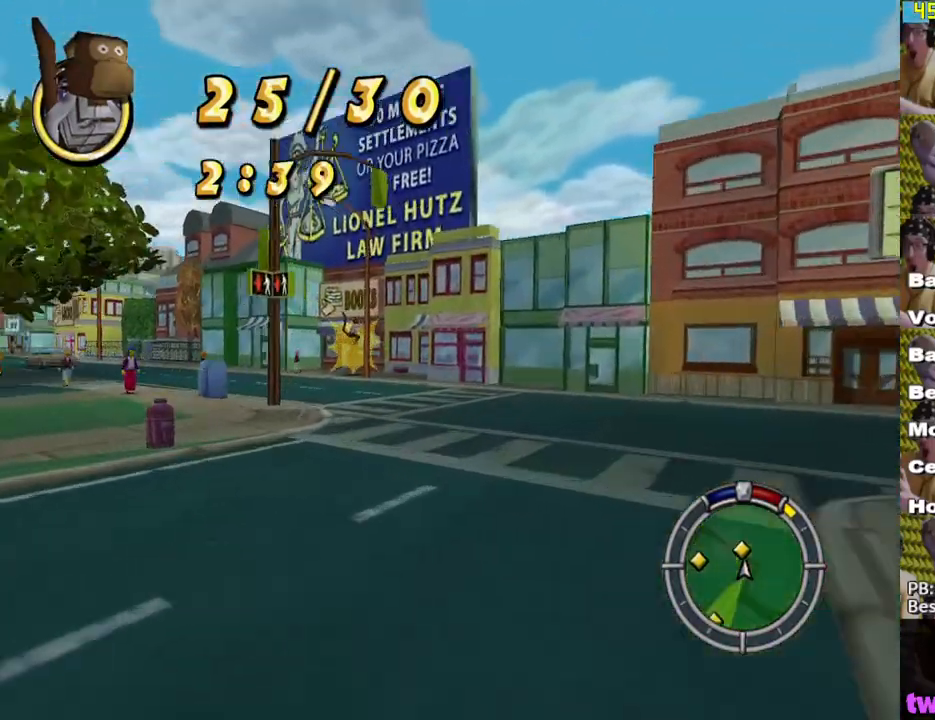
{"buttons": ["X"], "left_stick": "center", "right_stick": "center", "events": [[50, "left_stick", "left"], [217, "right_stick", "down-right"], [233, "left_stick", "center"], [333, "right_stick", "center"]]}
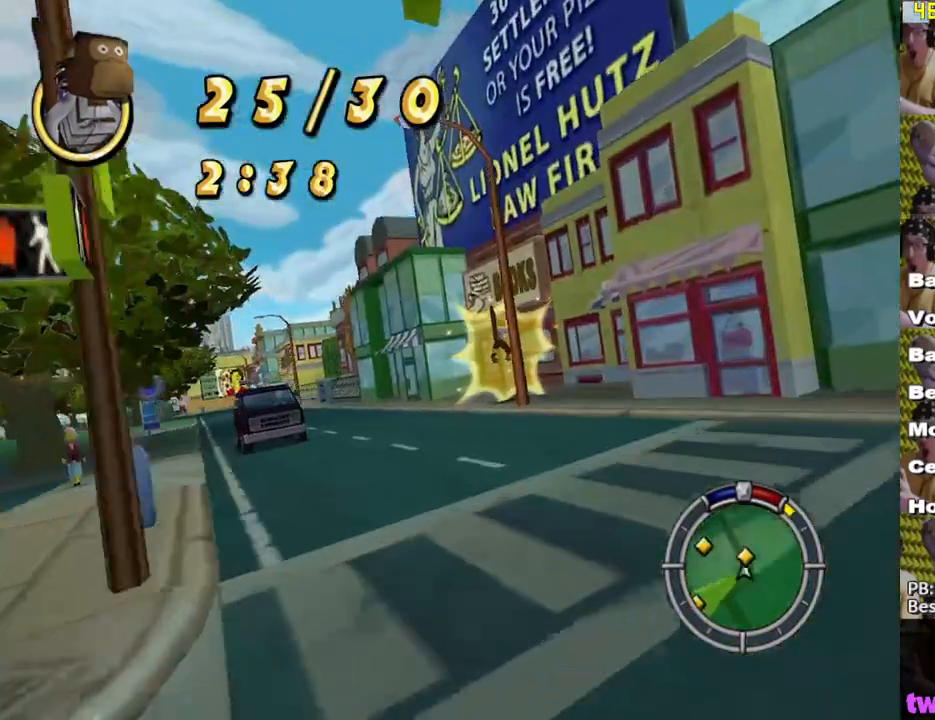
{"buttons": ["X"], "left_stick": "up-left", "right_stick": "center", "events": [[17, "L2", "down"], [33, "left_stick", "left"], [350, "L2", "up"], [350, "X", "up"], [400, "left_stick", "up-left"], [500, "X", "down"]]}
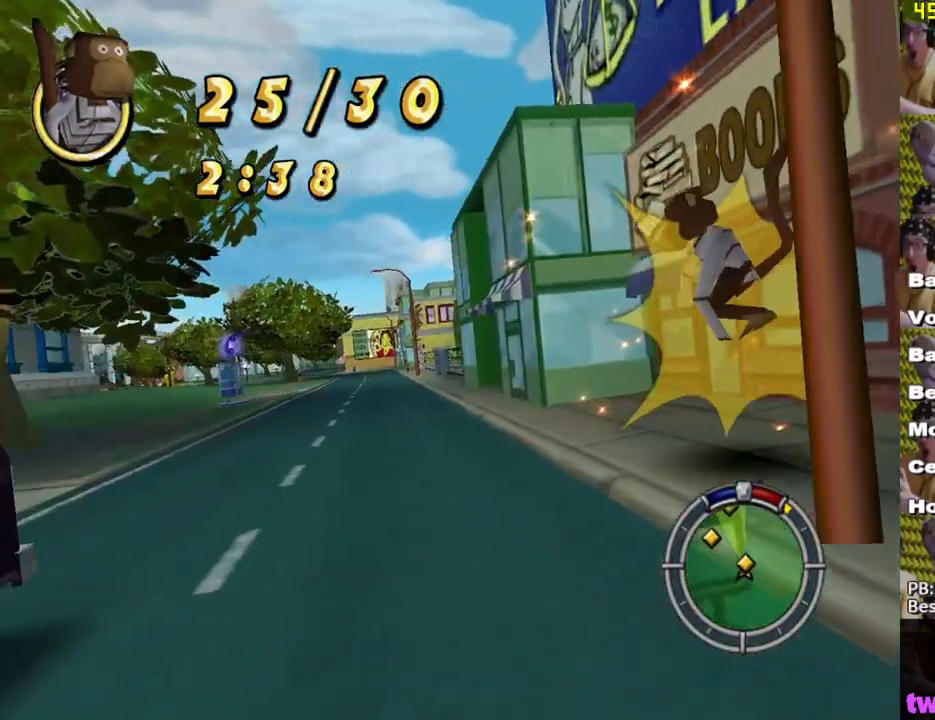
{"buttons": ["X"], "left_stick": "left", "right_stick": "center", "events": [[17, "left_stick", "center"], [67, "X", "up"], [167, "X", "down"], [217, "X", "up"], [300, "X", "down"], [333, "left_stick", "left"]]}
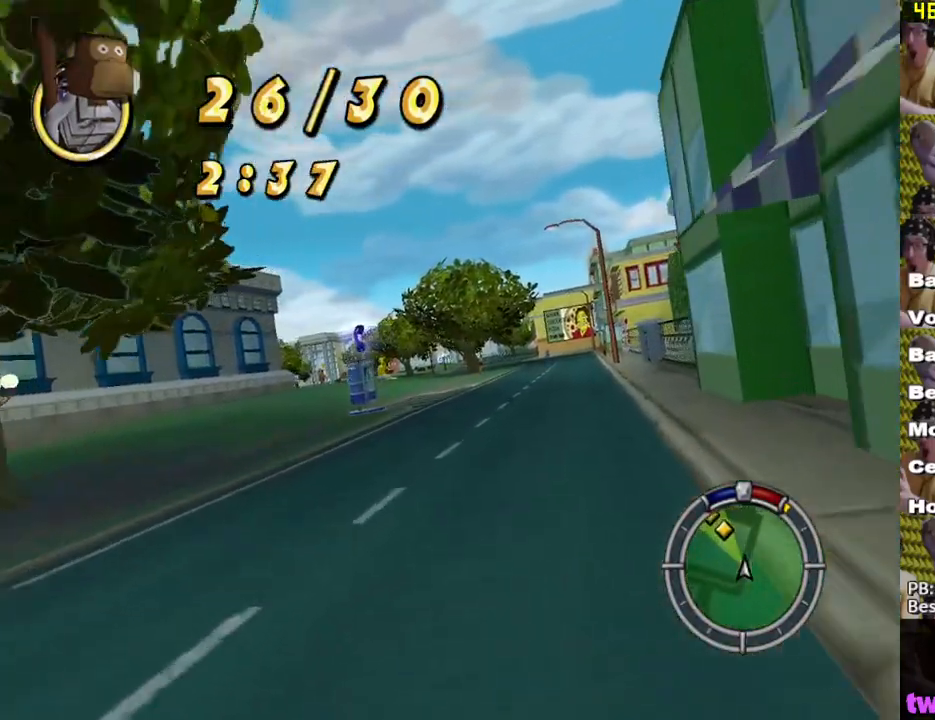
{"buttons": ["X"], "left_stick": "left", "right_stick": "center", "events": [[117, "left_stick", "center"], [333, "left_stick", "left"]]}
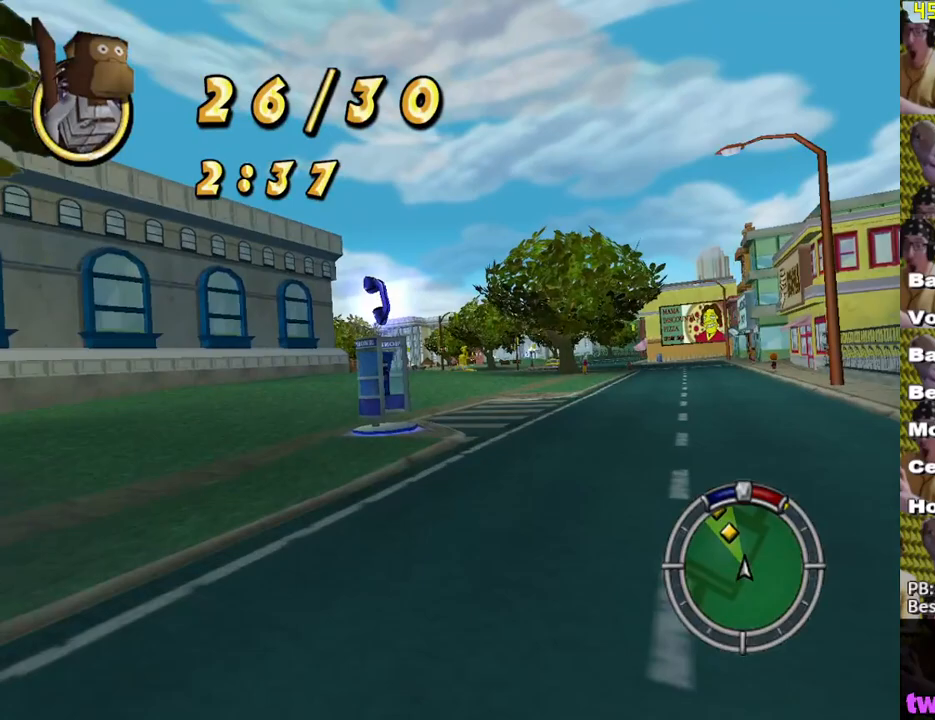
{"buttons": ["X"], "left_stick": "center", "right_stick": "center", "events": [[33, "left_stick", "center"]]}
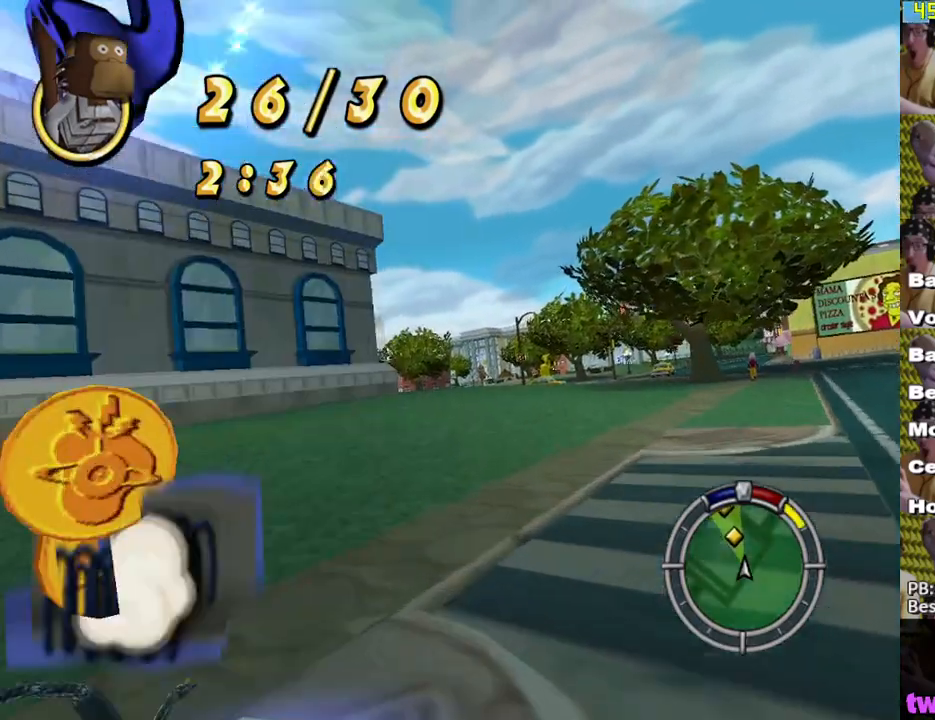
{"buttons": ["X"], "left_stick": "left", "right_stick": "center", "events": [[350, "left_stick", "left"]]}
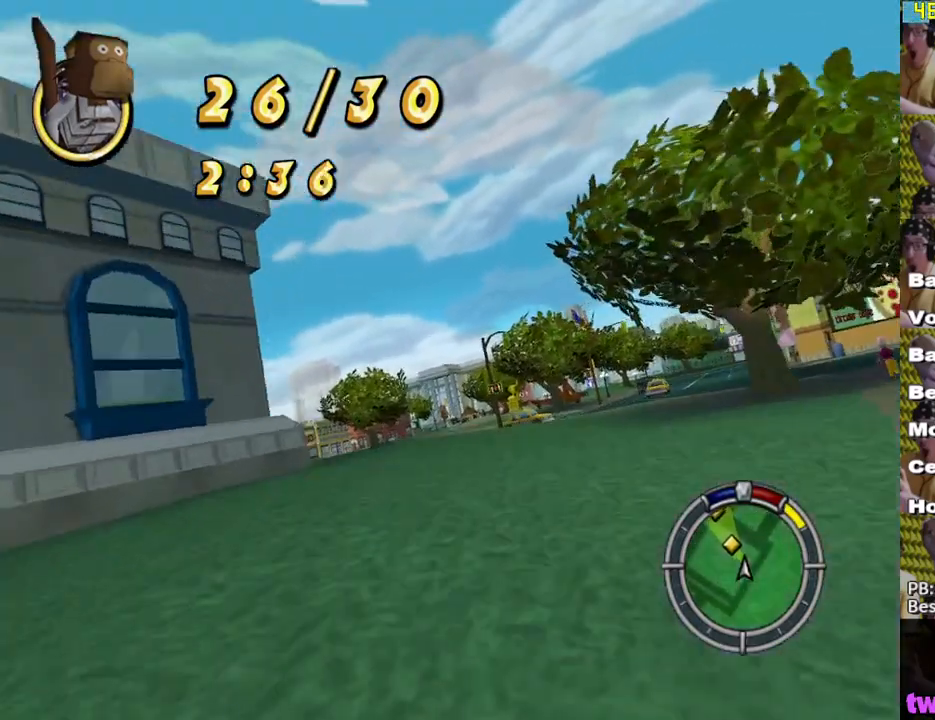
{"buttons": ["X"], "left_stick": "up-left", "right_stick": "center", "events": [[67, "left_stick", "up-left"]]}
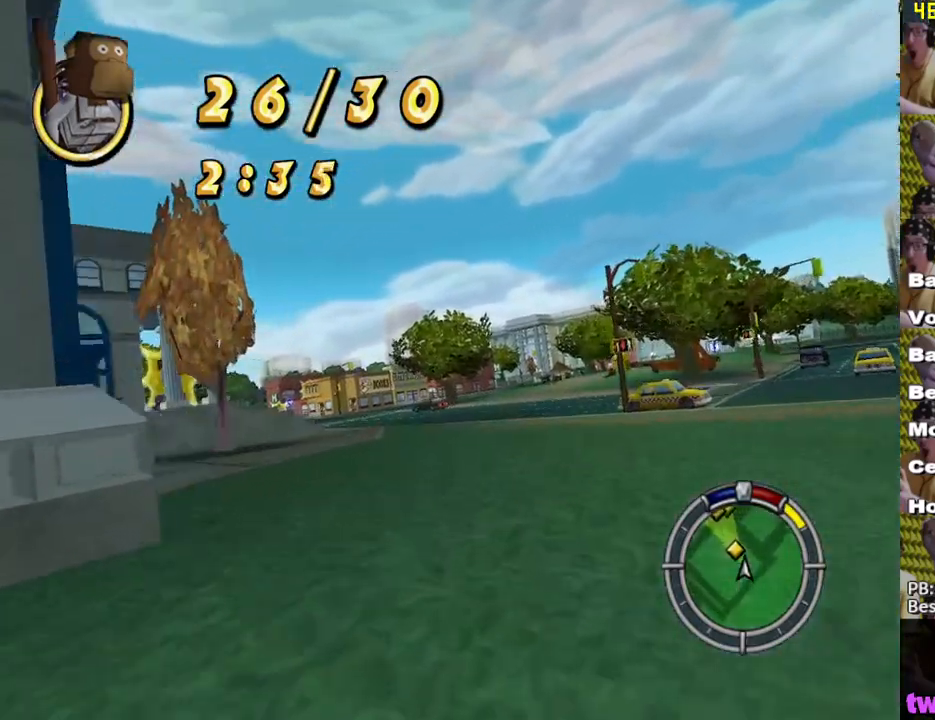
{"buttons": ["X"], "left_stick": "center", "right_stick": "center", "events": [[100, "left_stick", "center"]]}
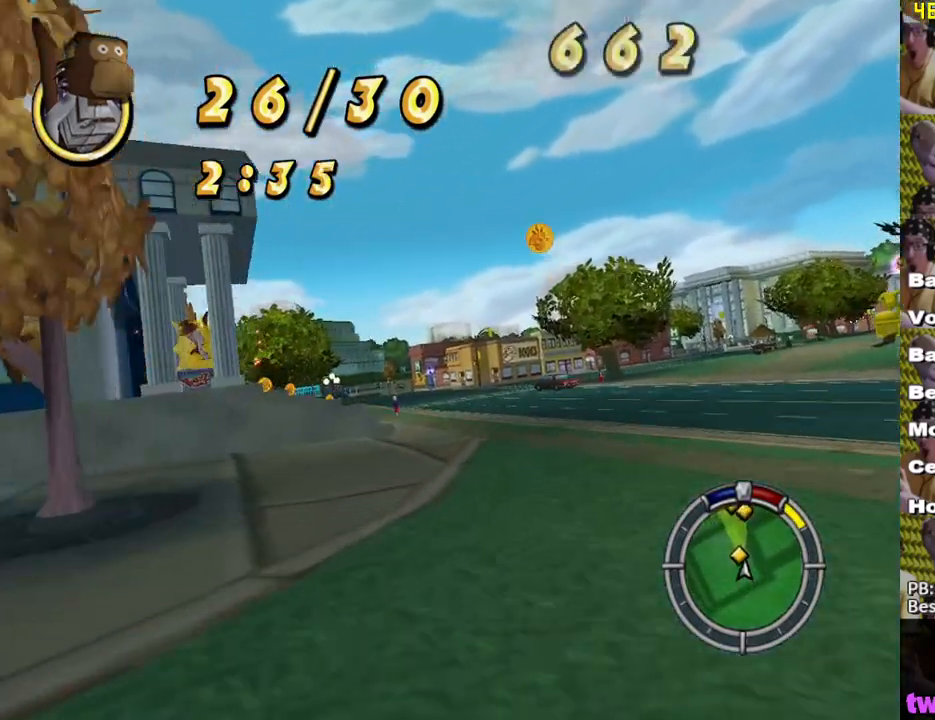
{"buttons": ["L2"], "left_stick": "left", "right_stick": "center", "events": [[17, "L2", "down"], [33, "left_stick", "left"], [133, "X", "up"], [150, "L1", "down"], [317, "L1", "up"], [350, "A", "down"], [500, "A", "up"]]}
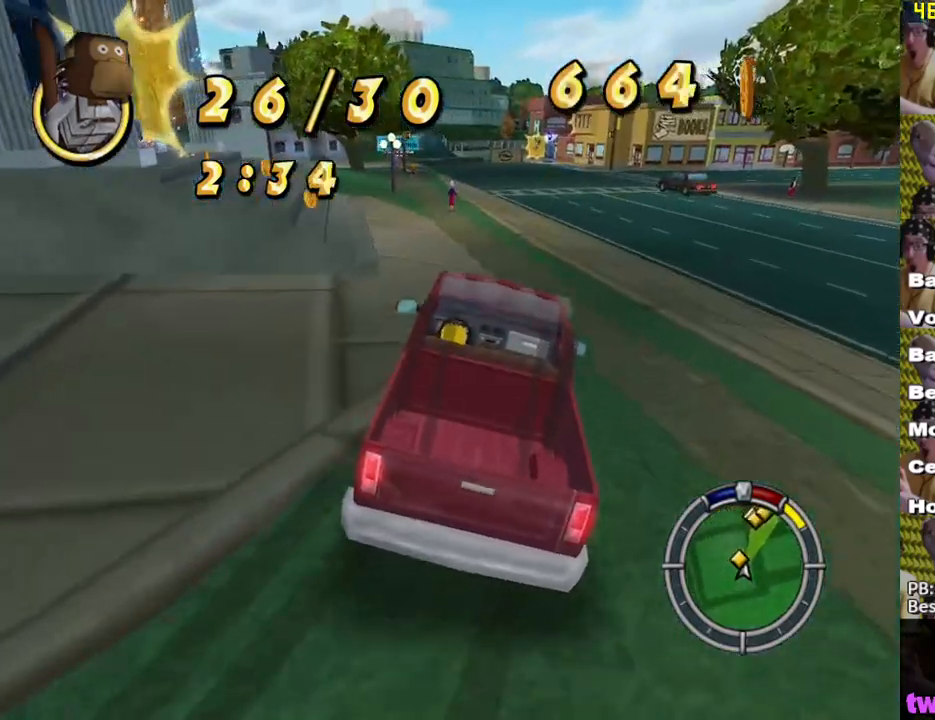
{"buttons": ["A", "L2"], "left_stick": "left", "right_stick": "center", "events": [[150, "A", "down"]]}